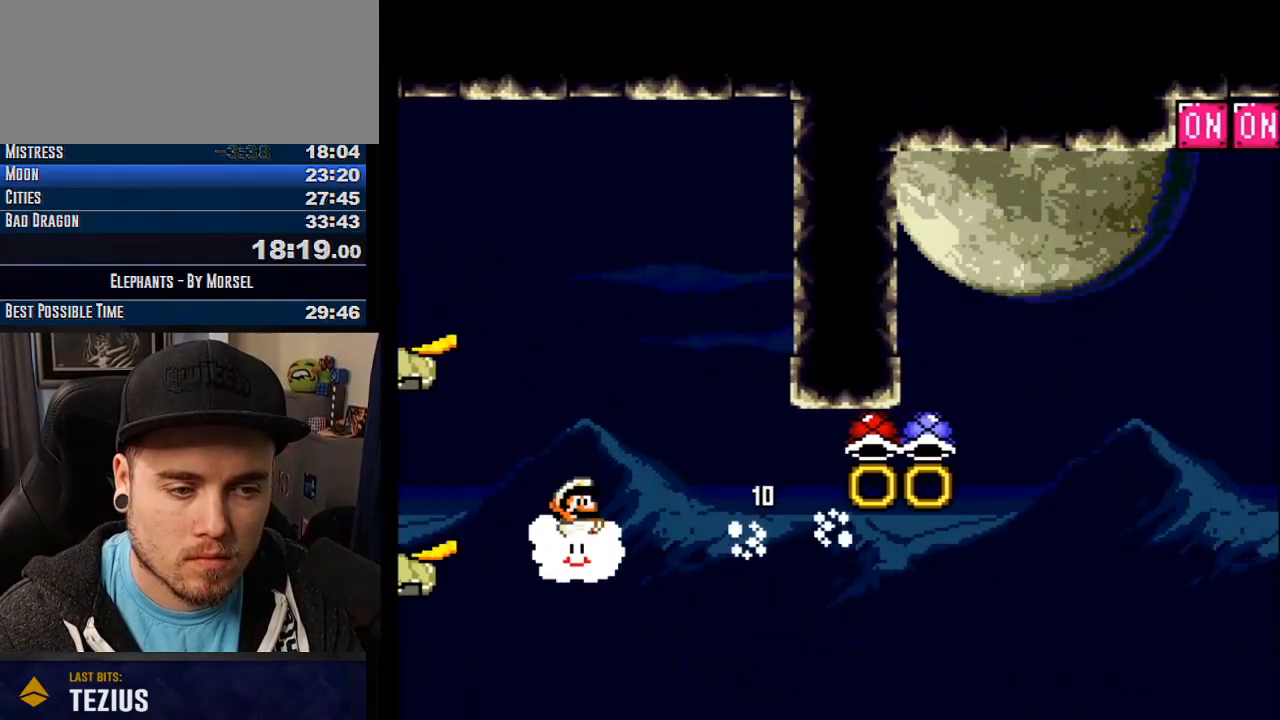
Gameplay with a controller (arcade stick); each line is a JSON object with the inputs held at the frame after it. "events" lists button and stick changes between this image and that frame as [ms after this image, input, new state], when the widget could be followed in between. Not read: B DPAD_DOWN DPAD_LEFT DPAD_RIGHT L3 R3 other_buttons.
{"buttons": ["SQUARE"], "events": [[17, "DPAD_UP", "down"], [117, "SQUARE", "up"], [450, "SQUARE", "down"], [483, "DPAD_UP", "up"]]}
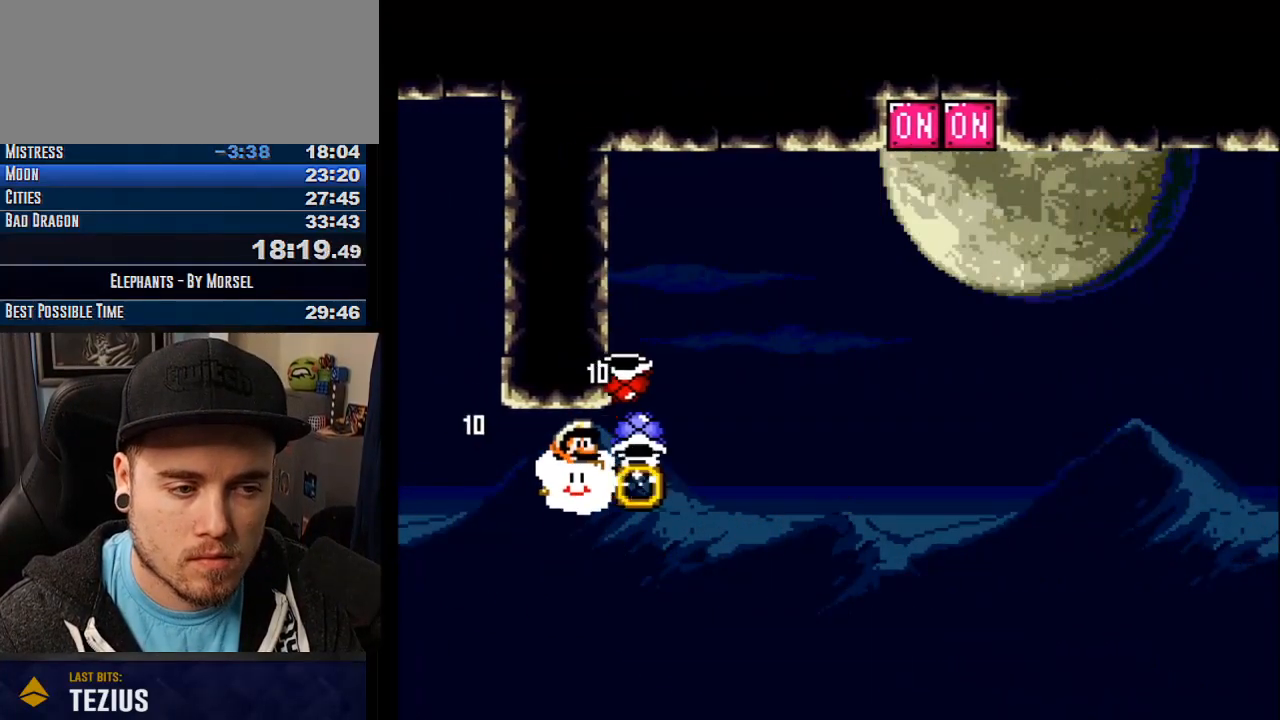
{"buttons": ["SQUARE", "DPAD_UP"], "events": [[217, "DPAD_UP", "down"]]}
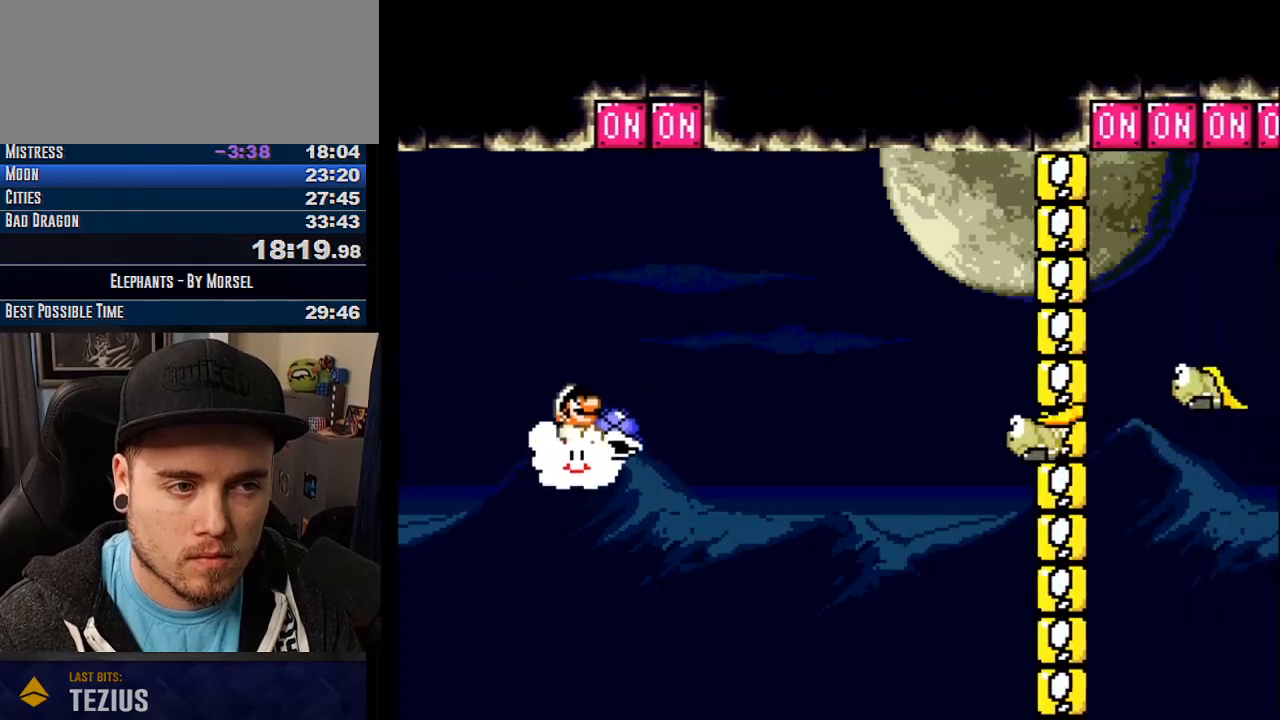
{"buttons": ["SQUARE", "DPAD_UP"], "events": [[150, "SQUARE", "up"], [183, "DPAD_UP", "up"], [333, "SQUARE", "down"], [350, "DPAD_UP", "down"], [417, "CROSS", "down"], [417, "SQUARE", "up"], [483, "CROSS", "up"], [483, "SQUARE", "down"]]}
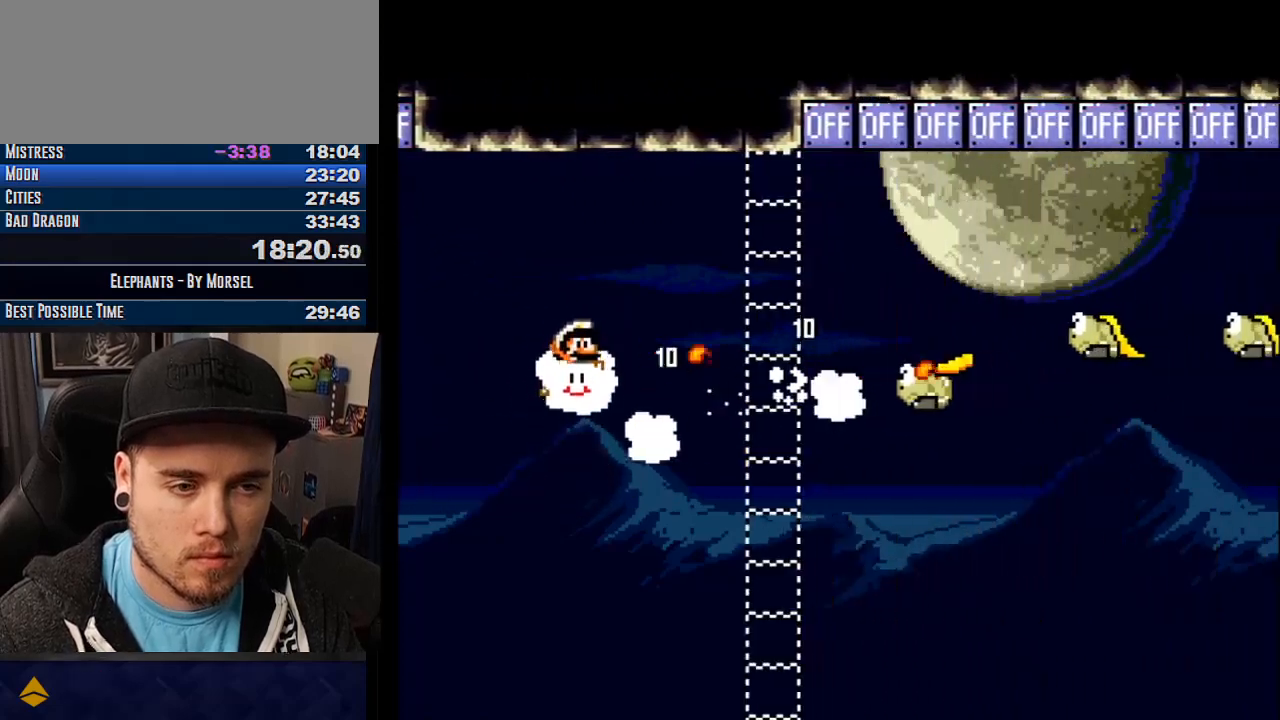
{"buttons": ["DPAD_UP"], "events": [[83, "CROSS", "down"], [83, "SQUARE", "up"], [117, "CROSS", "up"], [150, "SQUARE", "down"], [183, "CROSS", "down"], [217, "SQUARE", "up"], [250, "CROSS", "up"], [300, "SQUARE", "down"], [317, "CROSS", "down"], [317, "DPAD_UP", "up"], [367, "SQUARE", "up"], [383, "CROSS", "up"], [417, "DPAD_UP", "down"], [417, "SQUARE", "down"], [450, "CROSS", "down"], [450, "SQUARE", "up"], [483, "CROSS", "up"]]}
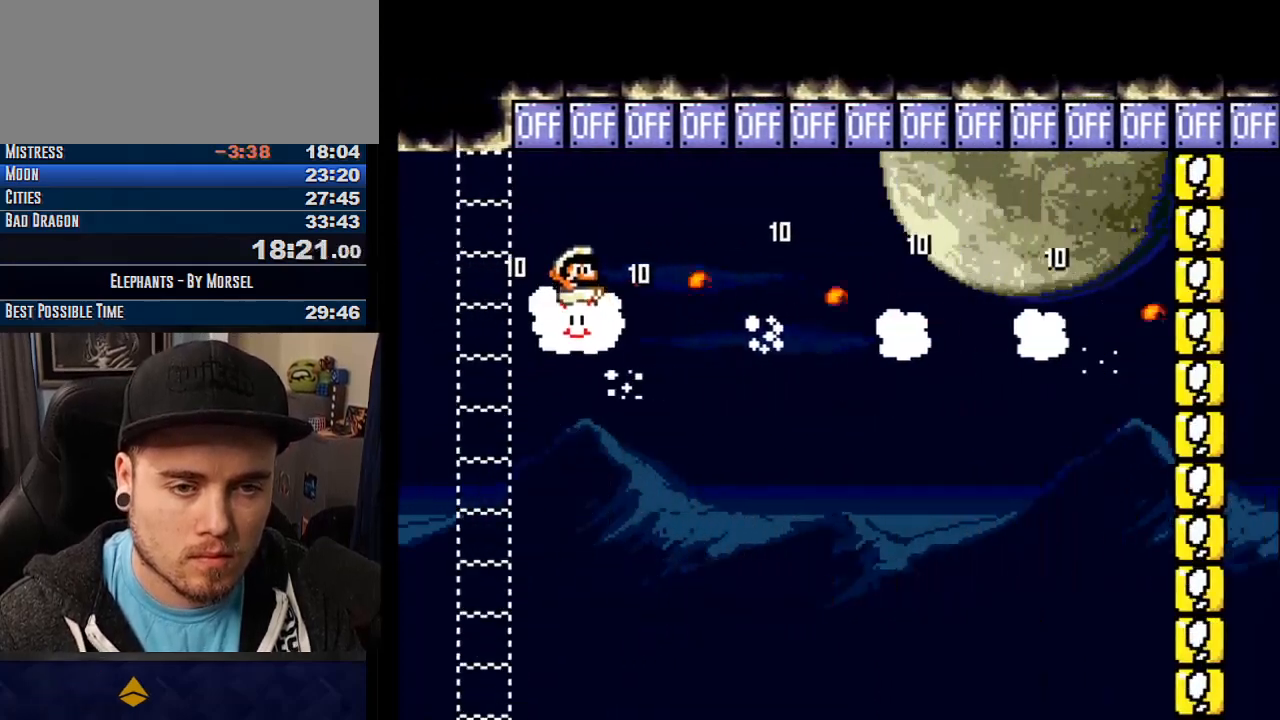
{"buttons": ["DPAD_UP"], "events": [[17, "SQUARE", "down"], [83, "CROSS", "down"], [83, "SQUARE", "up"], [133, "CROSS", "up"], [150, "SQUARE", "down"], [183, "CROSS", "down"], [217, "SQUARE", "up"], [300, "SQUARE", "down"], [367, "TRIANGLE", "down"], [417, "CROSS", "up"], [450, "SQUARE", "up"], [483, "TRIANGLE", "up"]]}
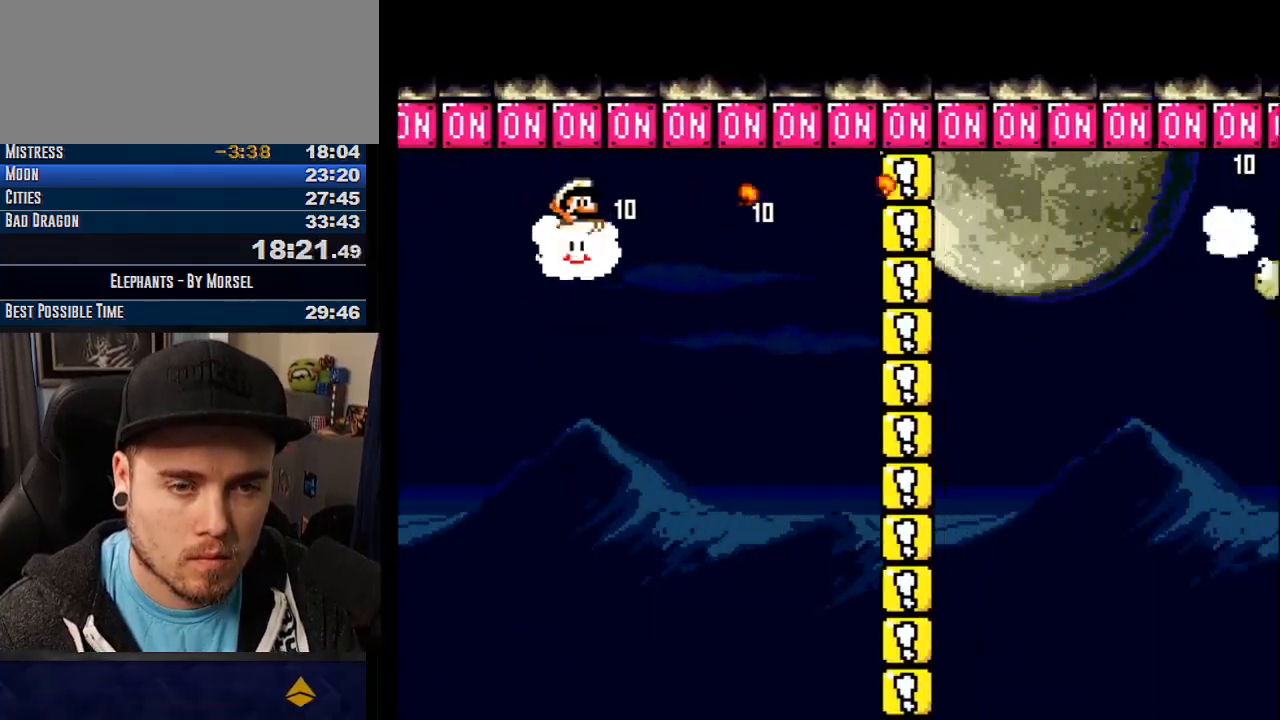
{"buttons": ["CROSS", "DPAD_UP"], "events": [[17, "CROSS", "down"], [50, "SQUARE", "down"], [83, "CROSS", "up"], [117, "CROSS", "down"], [117, "SQUARE", "up"], [150, "CROSS", "up"], [183, "SQUARE", "down"], [250, "CROSS", "down"], [250, "SQUARE", "up"], [283, "CROSS", "up"], [317, "SQUARE", "down"], [383, "CROSS", "down"], [383, "SQUARE", "up"], [417, "CROSS", "up"], [450, "SQUARE", "down"], [483, "CROSS", "down"], [483, "SQUARE", "up"]]}
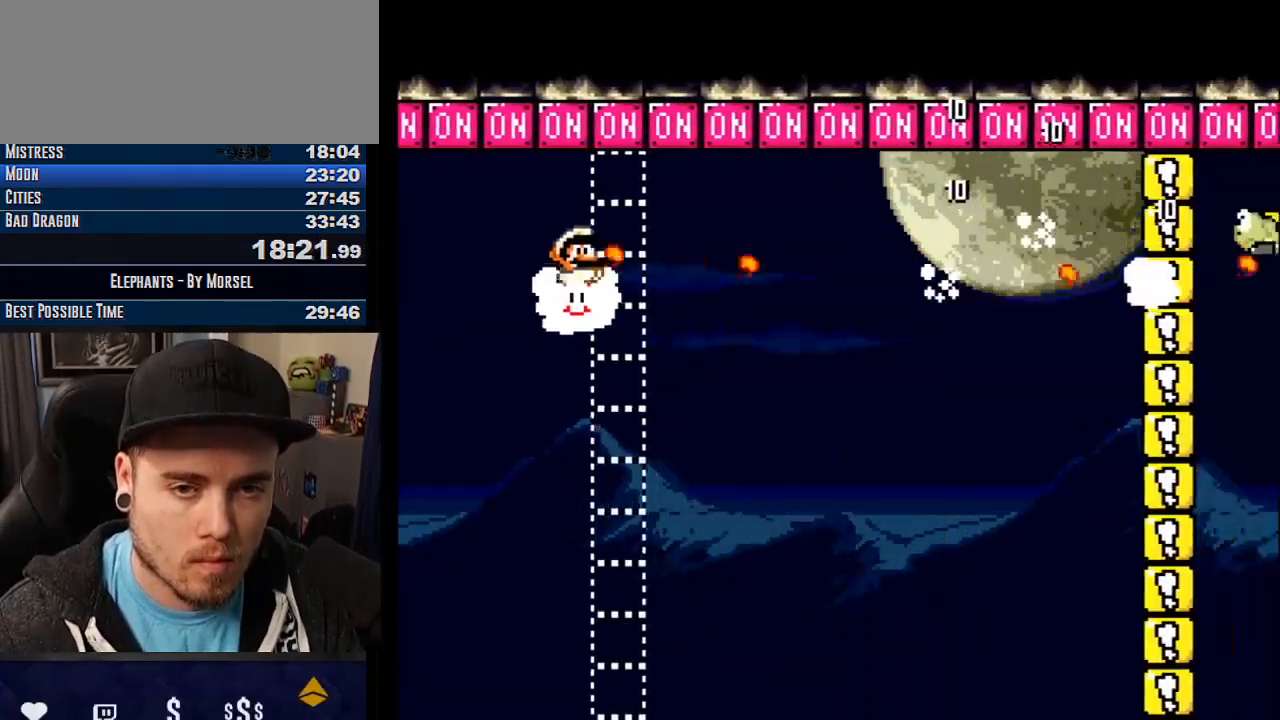
{"buttons": ["TRIANGLE", "DPAD_UP"], "events": [[67, "CROSS", "up"], [67, "SQUARE", "down"], [117, "CROSS", "down"], [150, "CROSS", "up"], [150, "DPAD_UP", "up"], [150, "SQUARE", "up"], [183, "SQUARE", "down"], [250, "CROSS", "down"], [300, "DPAD_UP", "down"], [383, "TRIANGLE", "down"], [417, "CROSS", "up"], [450, "SQUARE", "up"]]}
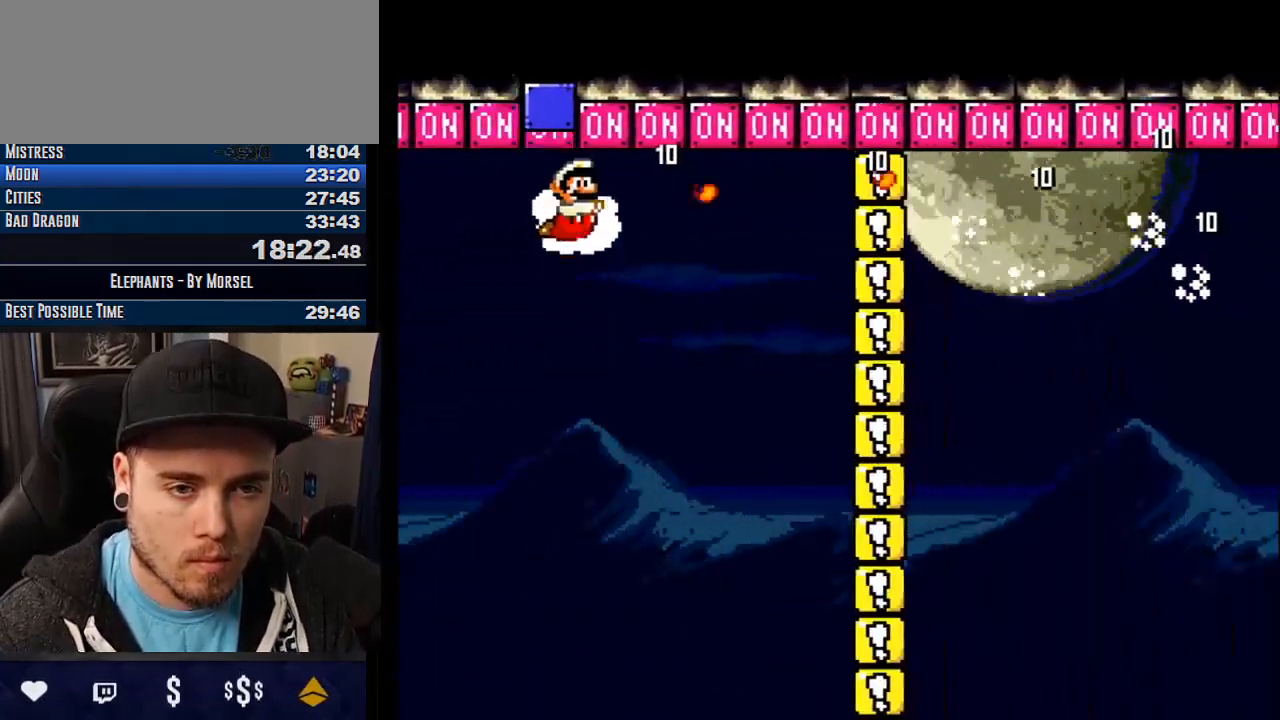
{"buttons": ["SQUARE", "DPAD_UP"], "events": [[33, "CROSS", "down"], [50, "TRIANGLE", "up"], [100, "CROSS", "up"], [100, "SQUARE", "down"], [150, "CROSS", "down"], [150, "SQUARE", "up"], [217, "CROSS", "up"], [217, "SQUARE", "down"], [250, "CROSS", "down"], [250, "SQUARE", "up"], [317, "SQUARE", "down"], [383, "SQUARE", "up"], [450, "CROSS", "up"], [450, "SQUARE", "down"]]}
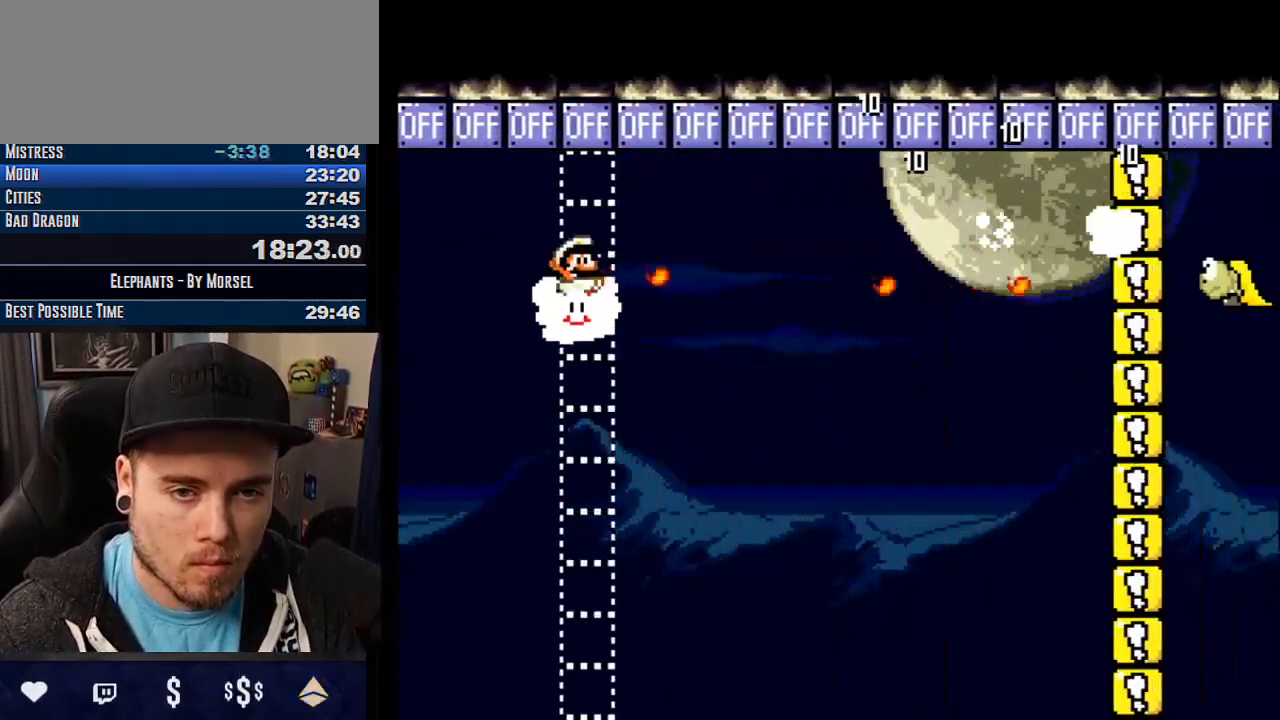
{"buttons": ["TRIANGLE", "DPAD_UP"], "events": [[17, "CROSS", "down"], [17, "SQUARE", "up"], [100, "CROSS", "up"], [100, "SQUARE", "down"], [150, "CROSS", "down"], [150, "SQUARE", "up"], [183, "CROSS", "up"], [217, "DPAD_UP", "up"], [217, "SQUARE", "down"], [250, "CROSS", "down"], [283, "DPAD_UP", "down"], [400, "TRIANGLE", "down"], [450, "CROSS", "up"], [450, "SQUARE", "up"]]}
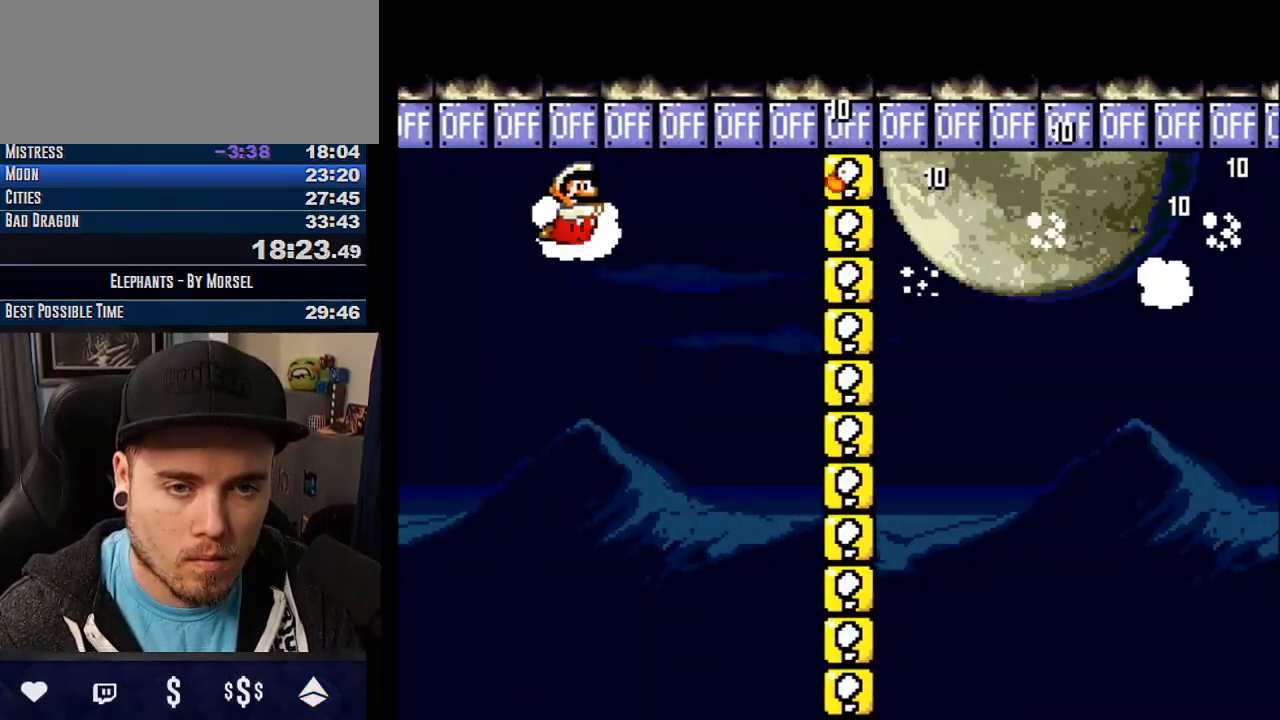
{"buttons": ["SQUARE", "DPAD_UP"], "events": [[17, "CROSS", "down"], [17, "TRIANGLE", "up"], [117, "CROSS", "up"], [183, "CROSS", "down"], [217, "SQUARE", "down"], [300, "SQUARE", "up"], [317, "SQUARE", "down"], [350, "CROSS", "up"], [417, "CROSS", "down"], [417, "SQUARE", "up"], [450, "CROSS", "up"], [483, "SQUARE", "down"]]}
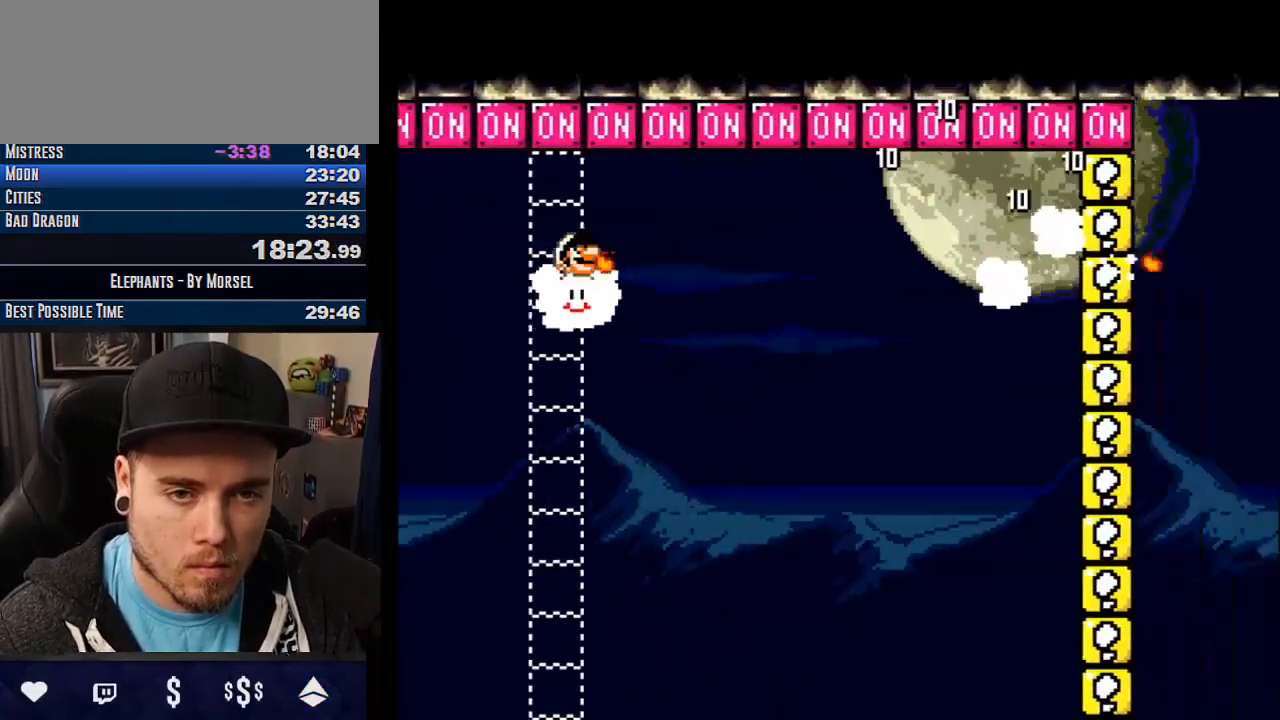
{"buttons": ["DPAD_UP"], "events": [[33, "CROSS", "down"], [67, "CROSS", "up"], [67, "SQUARE", "up"], [133, "SQUARE", "down"], [150, "CROSS", "down"], [150, "DPAD_UP", "up"], [150, "SQUARE", "up"], [217, "SQUARE", "down"], [300, "TRIANGLE", "down"], [350, "CROSS", "up"], [383, "DPAD_UP", "down"], [383, "SQUARE", "up"], [417, "TRIANGLE", "up"]]}
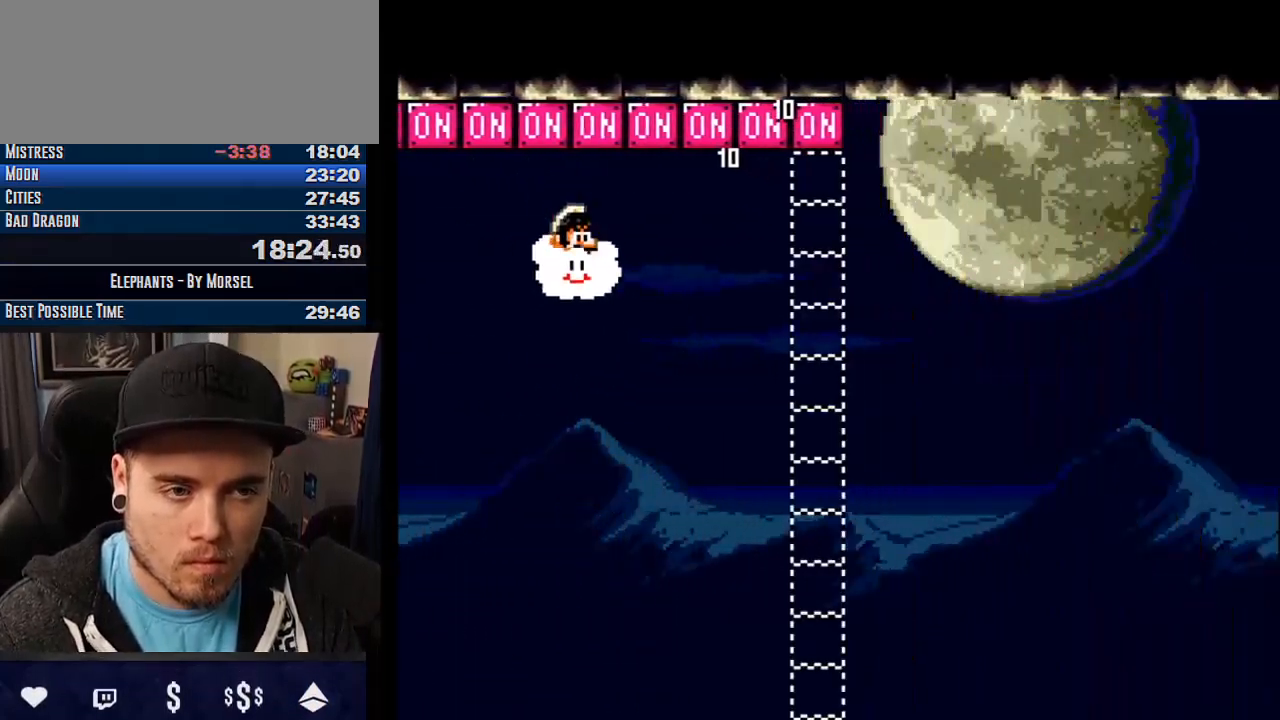
{"buttons": ["DPAD_UP"], "events": [[100, "DPAD_UP", "up"], [333, "DPAD_UP", "down"]]}
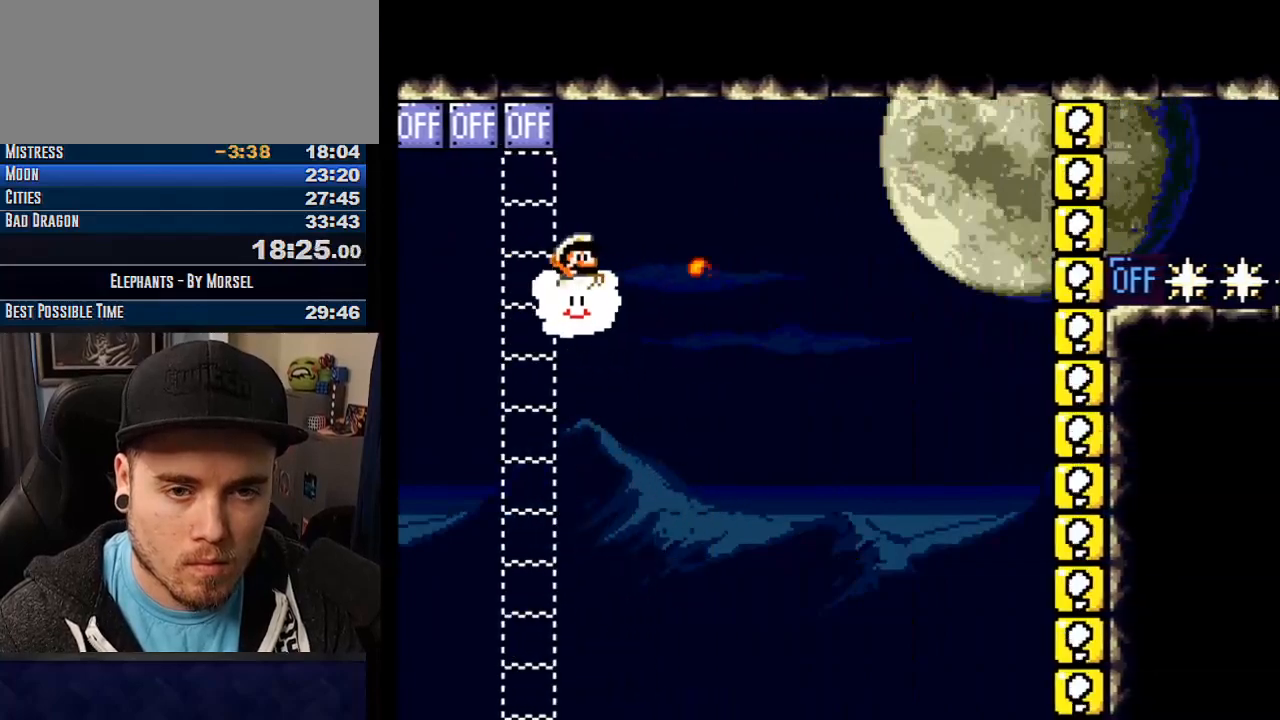
{"buttons": ["DPAD_UP"], "events": [[83, "SQUARE", "down"], [250, "SQUARE", "up"]]}
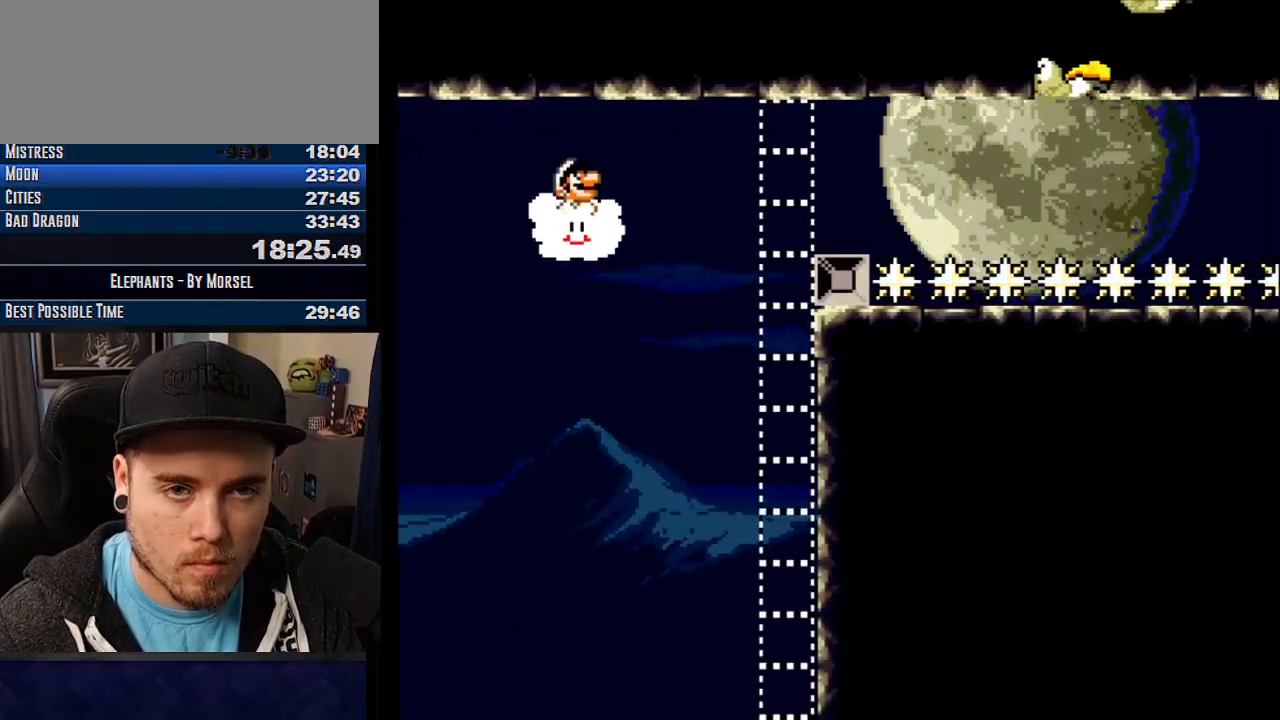
{"buttons": [], "events": [[317, "SQUARE", "down"], [383, "DPAD_UP", "up"], [417, "SQUARE", "up"]]}
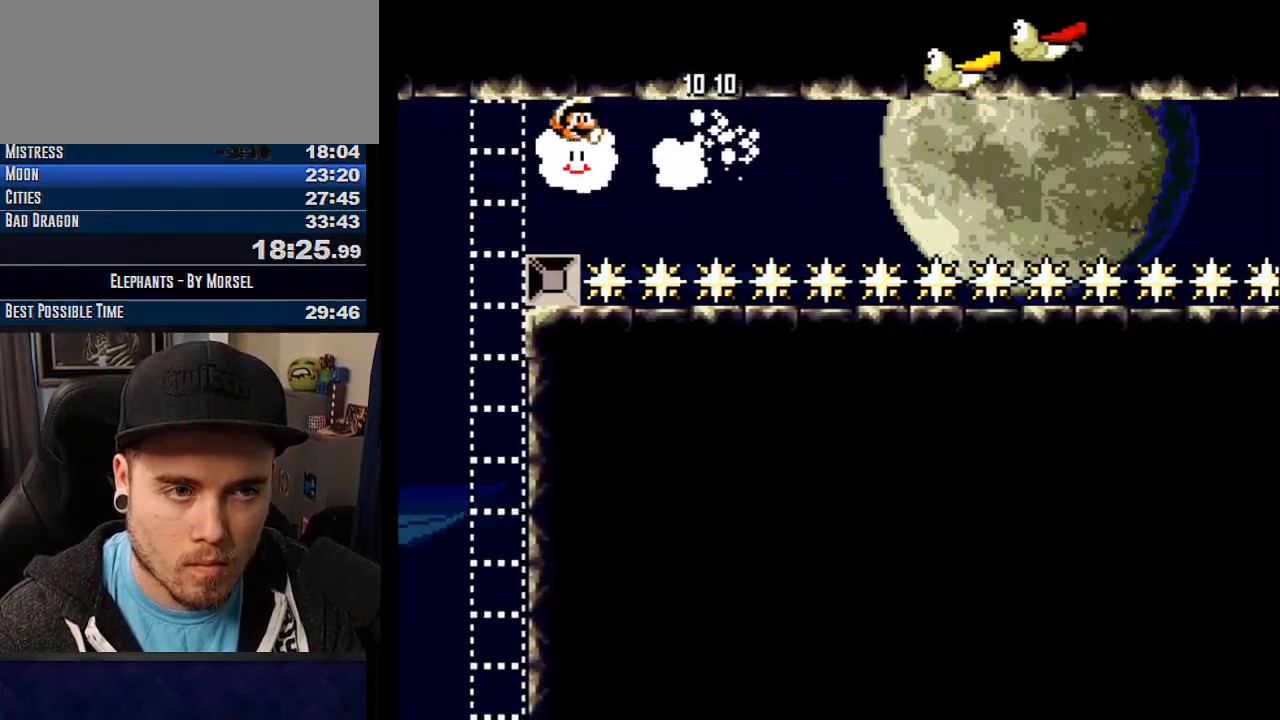
{"buttons": ["SQUARE"], "events": [[33, "SQUARE", "down"], [117, "SQUARE", "up"], [217, "SQUARE", "down"], [350, "SQUARE", "up"], [417, "SQUARE", "down"]]}
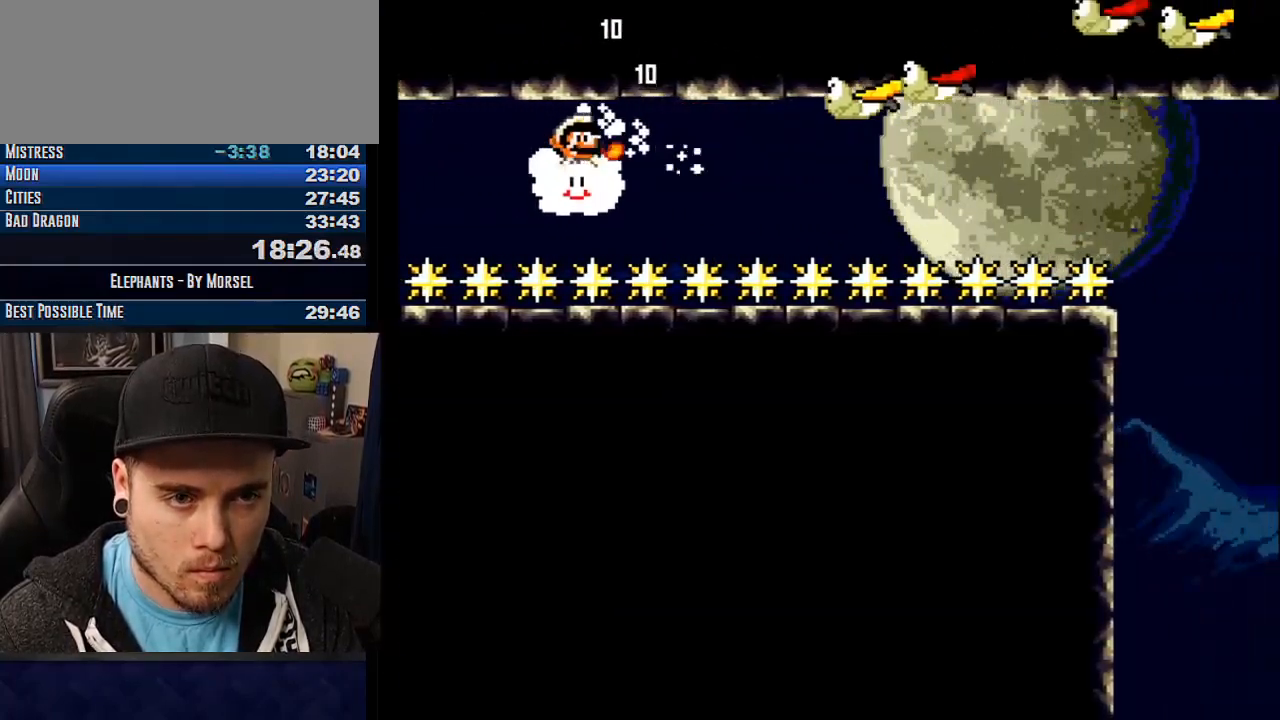
{"buttons": ["SQUARE"], "events": [[17, "SQUARE", "up"], [117, "SQUARE", "down"], [183, "SQUARE", "up"], [300, "SQUARE", "down"], [400, "SQUARE", "up"], [483, "SQUARE", "down"]]}
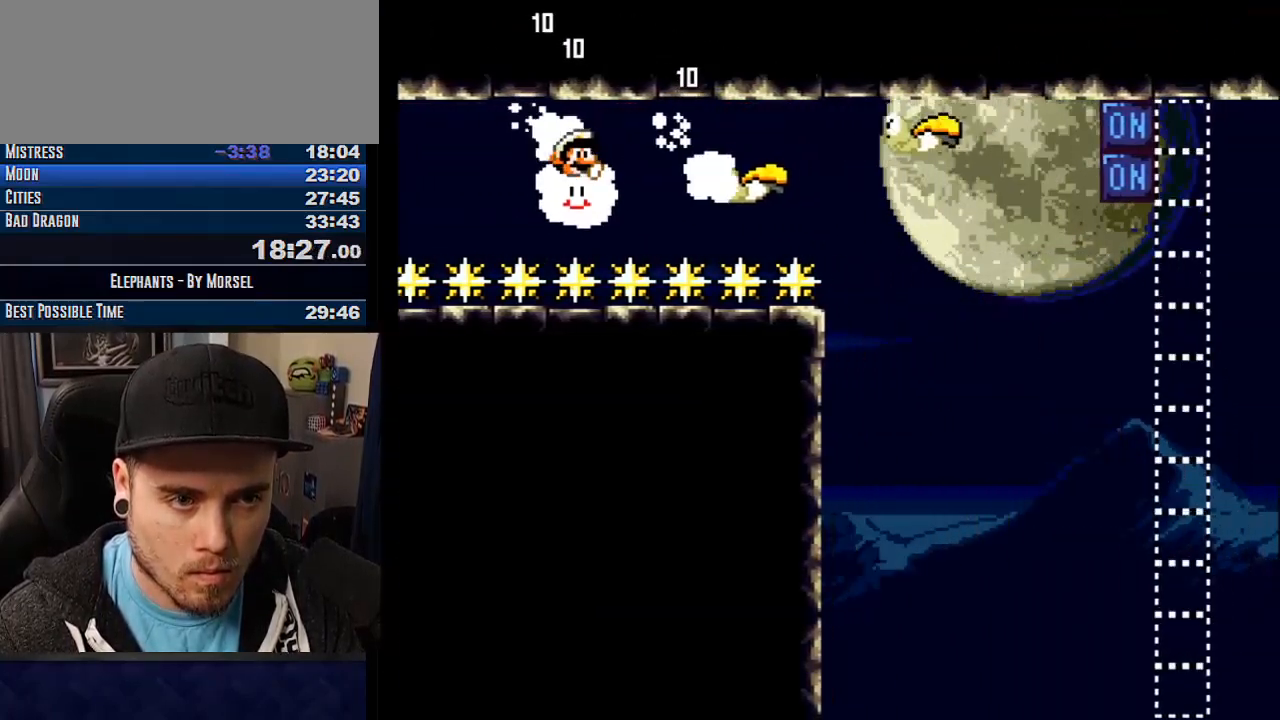
{"buttons": [], "events": [[50, "SQUARE", "up"], [117, "SQUARE", "down"], [183, "SQUARE", "up"], [250, "SQUARE", "down"], [367, "SQUARE", "up"]]}
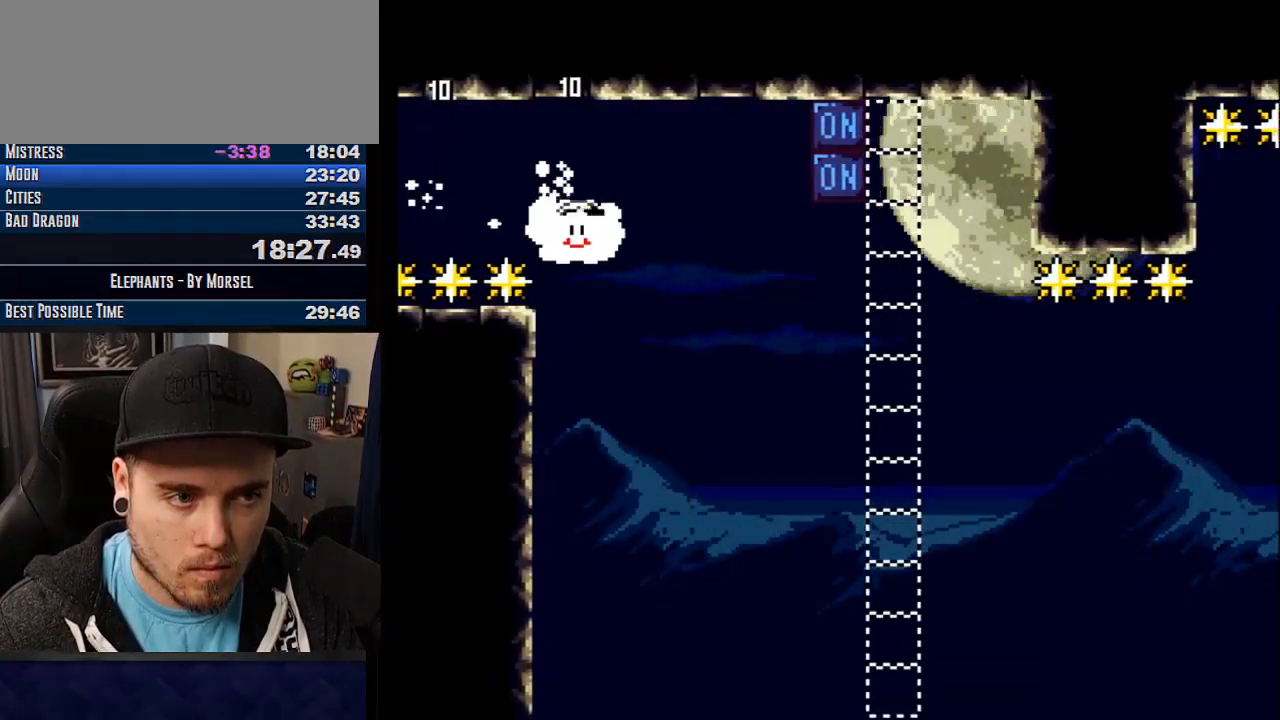
{"buttons": [], "events": []}
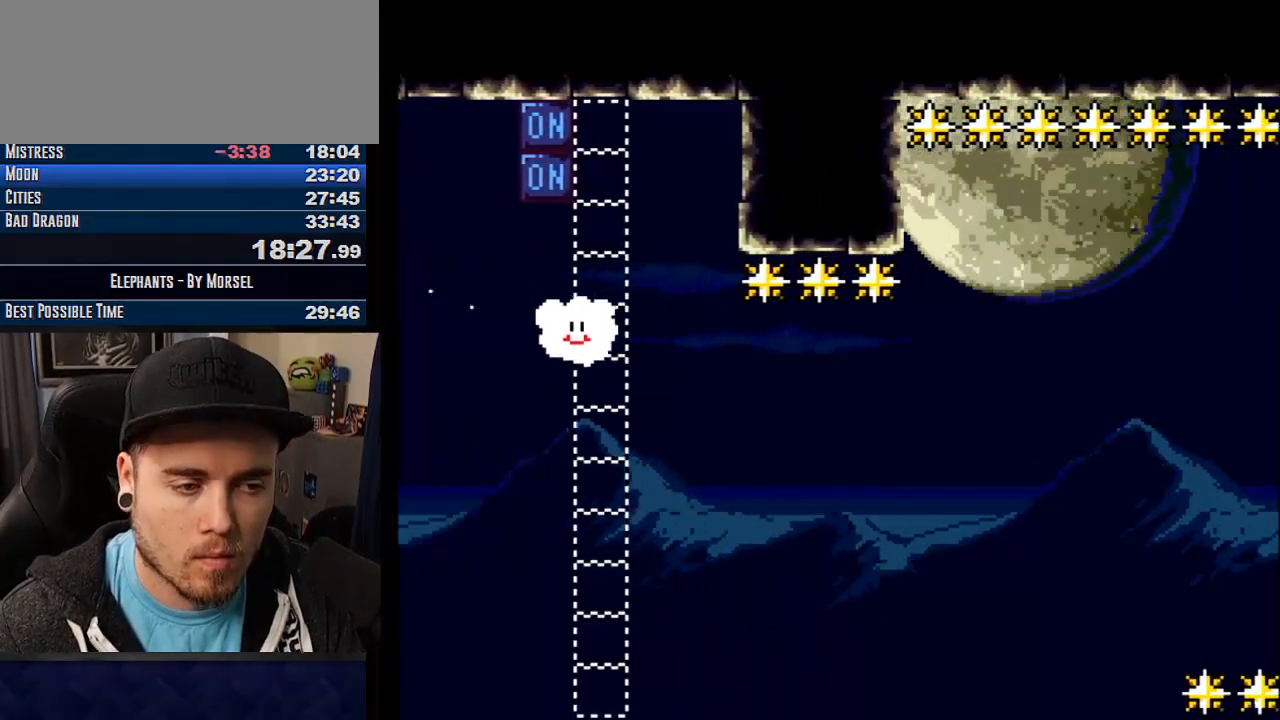
{"buttons": [], "events": []}
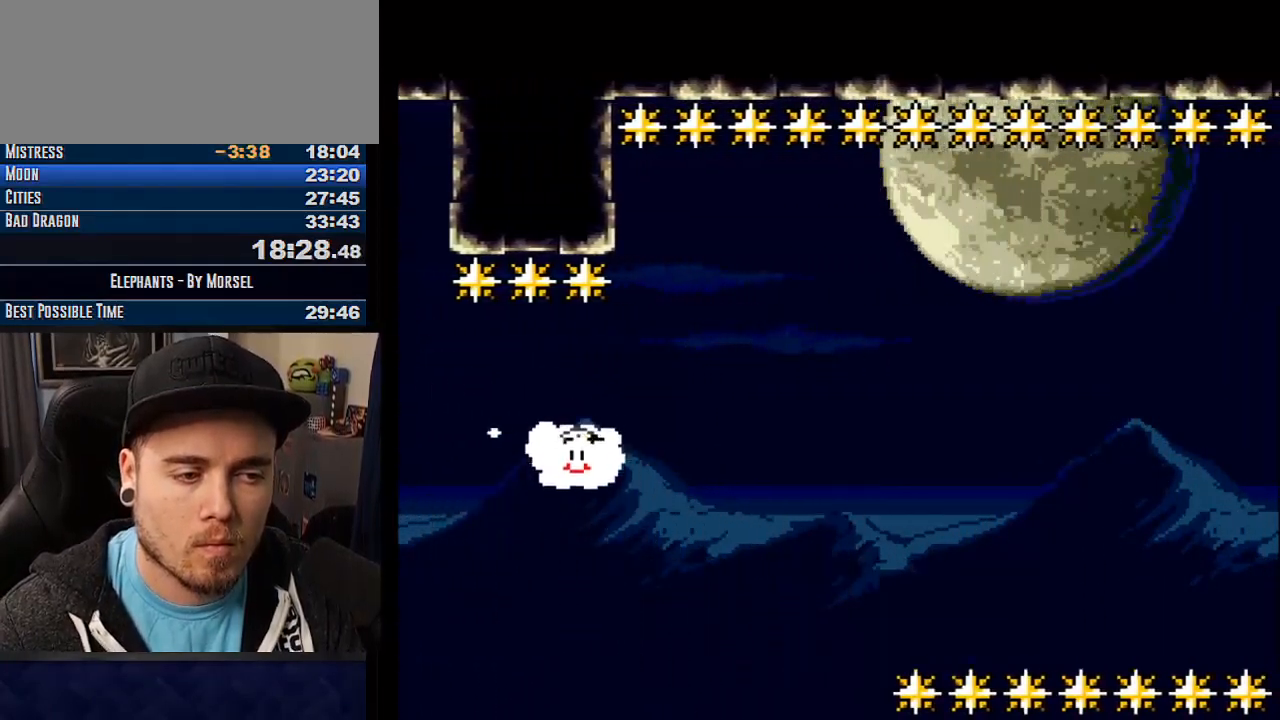
{"buttons": ["SQUARE"], "events": [[117, "CROSS", "down"], [183, "CROSS", "up"], [183, "SQUARE", "down"], [267, "CROSS", "down"], [283, "SQUARE", "up"], [317, "CROSS", "up"], [317, "SQUARE", "down"], [383, "CROSS", "down"], [383, "SQUARE", "up"], [450, "CROSS", "up"], [450, "SQUARE", "down"]]}
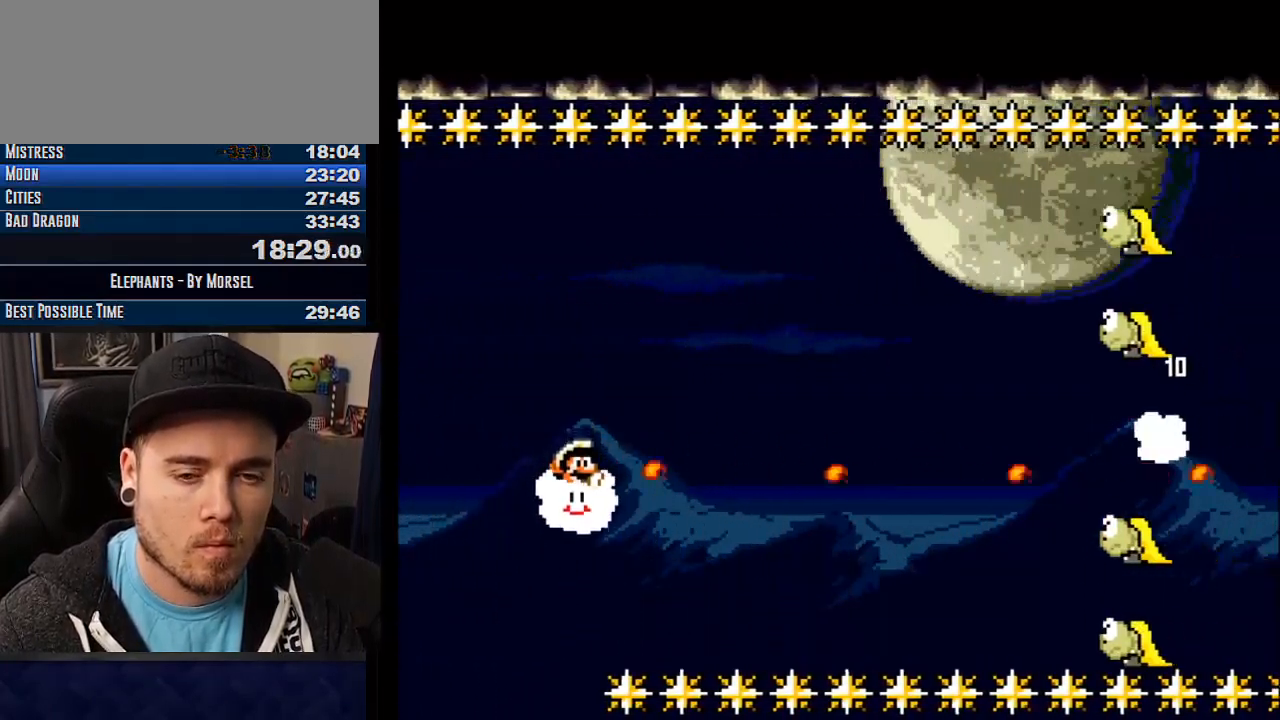
{"buttons": ["SQUARE", "DPAD_UP"], "events": [[17, "CROSS", "down"], [17, "SQUARE", "up"], [100, "CROSS", "up"], [100, "SQUARE", "down"], [150, "CROSS", "down"], [150, "SQUARE", "up"], [217, "CROSS", "up"], [217, "SQUARE", "down"], [233, "DPAD_UP", "down"], [283, "CROSS", "down"], [283, "SQUARE", "up"], [350, "CROSS", "up"], [350, "SQUARE", "down"], [417, "CROSS", "down"], [417, "SQUARE", "up"], [483, "CROSS", "up"], [483, "SQUARE", "down"]]}
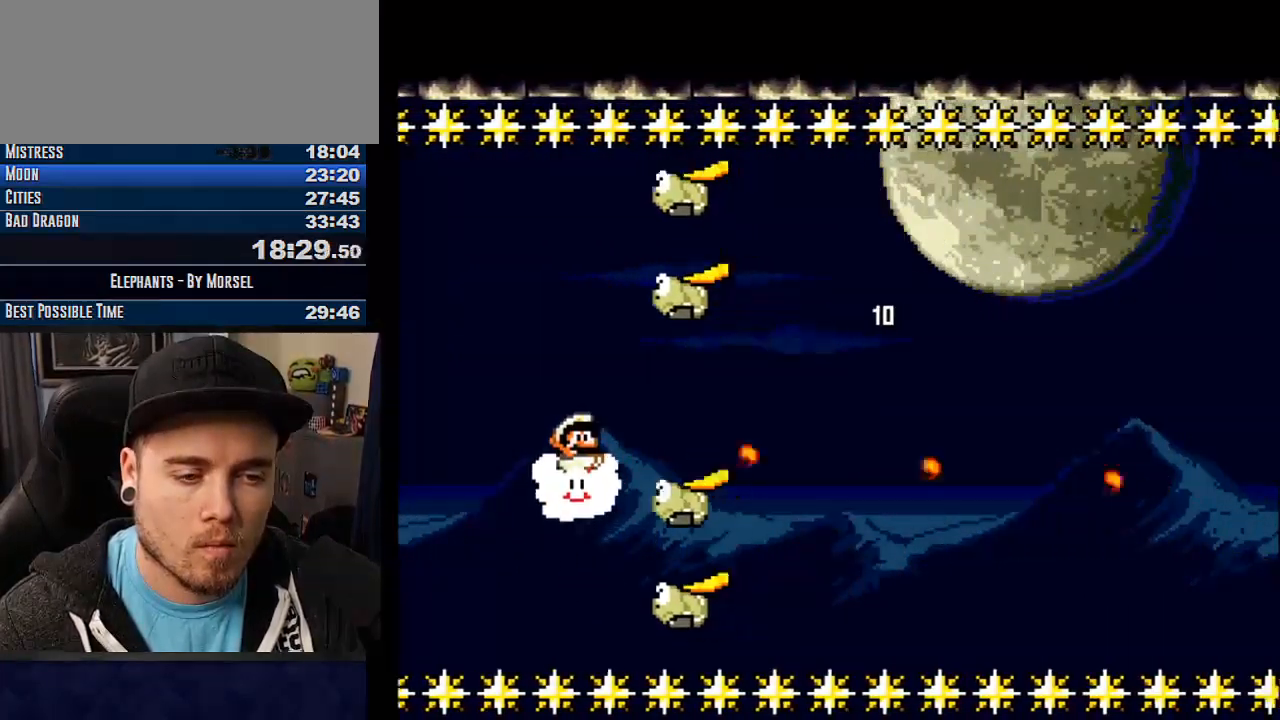
{"buttons": ["CROSS"], "events": [[67, "CROSS", "down"], [67, "SQUARE", "up"], [117, "CROSS", "up"], [117, "SQUARE", "down"], [183, "CROSS", "down"], [183, "SQUARE", "up"], [250, "CROSS", "up"], [250, "SQUARE", "down"], [300, "DPAD_UP", "up"], [317, "CROSS", "down"], [317, "SQUARE", "up"], [383, "CROSS", "up"], [383, "SQUARE", "down"], [450, "CROSS", "down"], [450, "SQUARE", "up"]]}
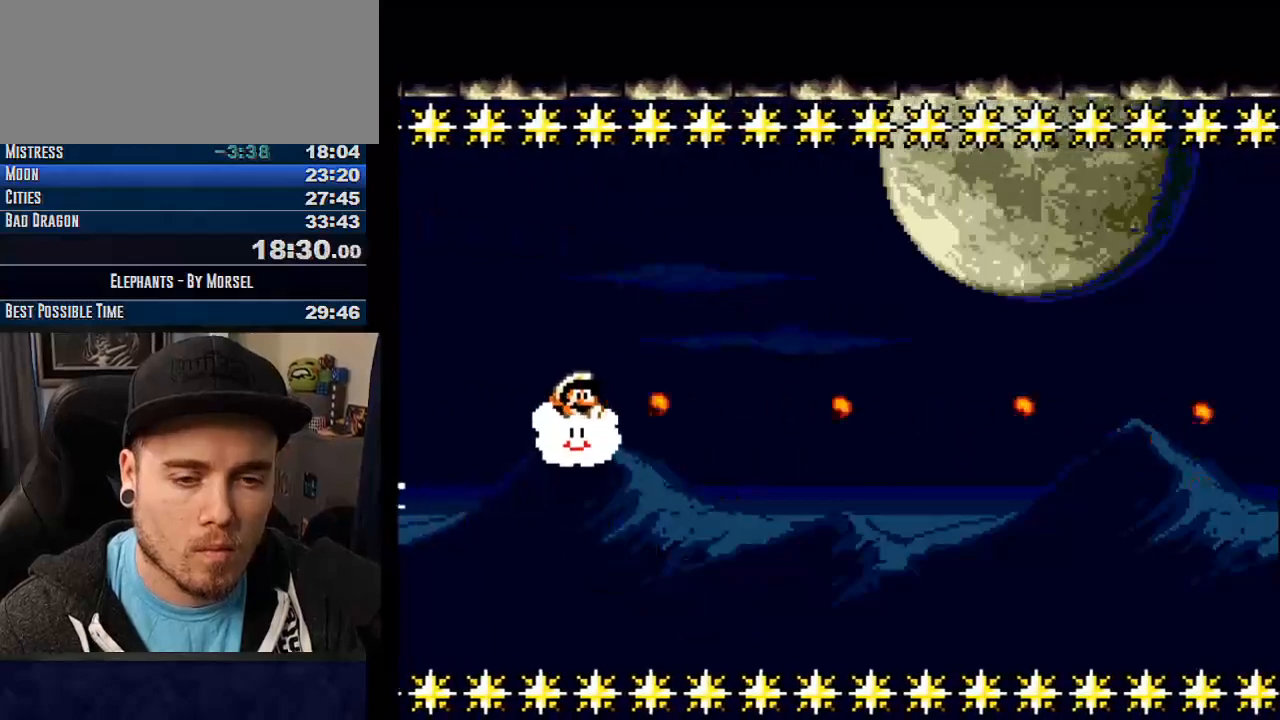
{"buttons": ["SQUARE", "DPAD_UP"], "events": [[17, "CROSS", "up"], [17, "SQUARE", "down"], [83, "CROSS", "down"], [83, "SQUARE", "up"], [150, "CROSS", "up"], [150, "SQUARE", "down"], [217, "CROSS", "down"], [250, "DPAD_UP", "down"], [250, "SQUARE", "up"], [283, "CROSS", "up"], [283, "SQUARE", "down"], [367, "CROSS", "down"], [367, "SQUARE", "up"], [417, "CROSS", "up"], [450, "SQUARE", "down"]]}
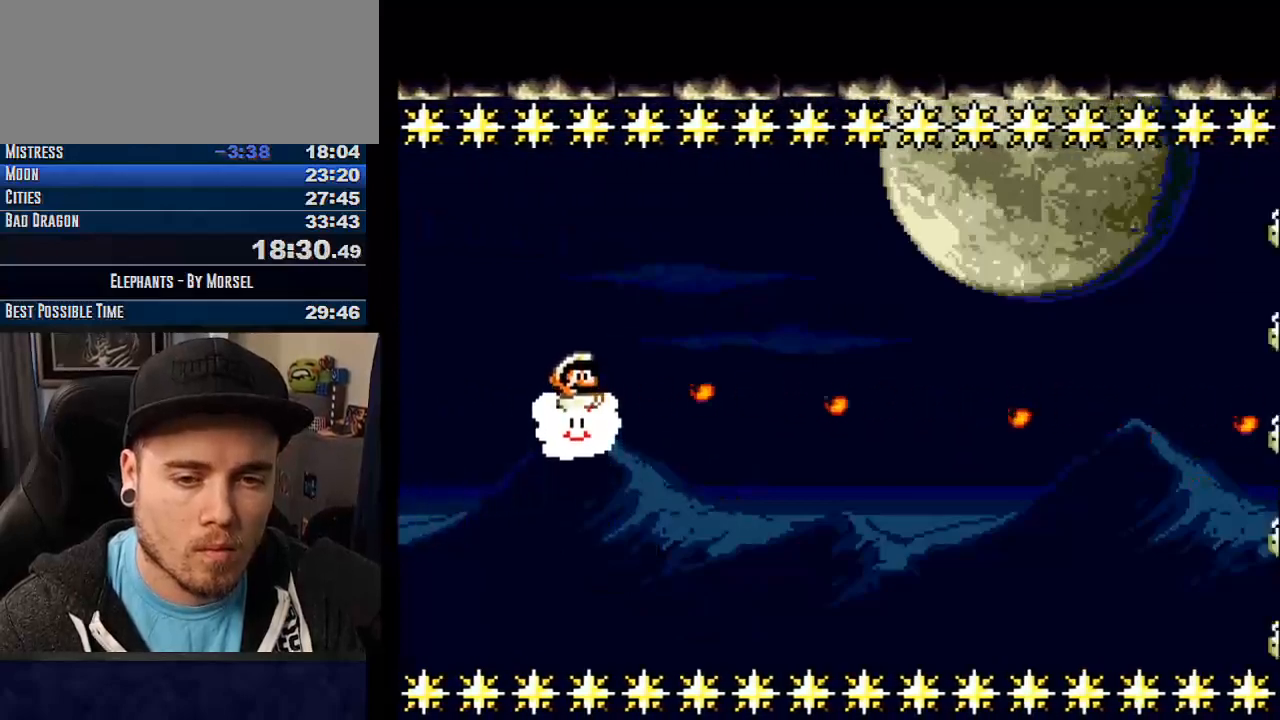
{"buttons": ["SQUARE", "DPAD_UP"], "events": [[17, "CROSS", "down"], [17, "SQUARE", "up"], [50, "CROSS", "up"], [50, "DPAD_UP", "up"], [83, "SQUARE", "down"], [150, "CROSS", "down"], [150, "SQUARE", "up"], [183, "CROSS", "up"], [217, "DPAD_UP", "down"], [217, "SQUARE", "down"], [300, "CROSS", "down"], [300, "SQUARE", "up"], [333, "CROSS", "up"], [350, "SQUARE", "down"], [417, "CROSS", "down"], [417, "SQUARE", "up"], [483, "CROSS", "up"], [483, "SQUARE", "down"]]}
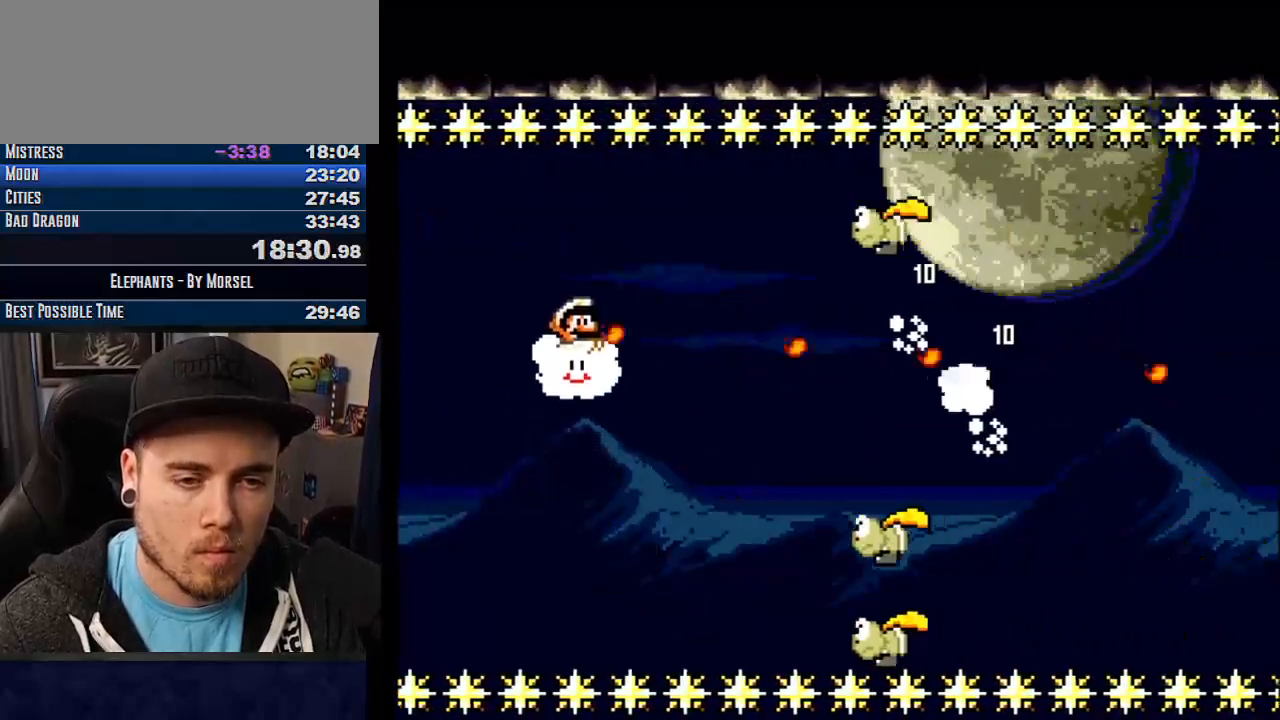
{"buttons": ["CROSS"], "events": [[67, "CROSS", "down"], [67, "SQUARE", "up"], [83, "DPAD_UP", "up"], [133, "CROSS", "up"], [133, "SQUARE", "down"], [183, "CROSS", "down"], [183, "SQUARE", "up"], [250, "CROSS", "up"], [250, "SQUARE", "down"], [317, "CROSS", "down"], [350, "SQUARE", "up"], [400, "CROSS", "up"], [417, "SQUARE", "down"], [450, "CROSS", "down"], [450, "SQUARE", "up"]]}